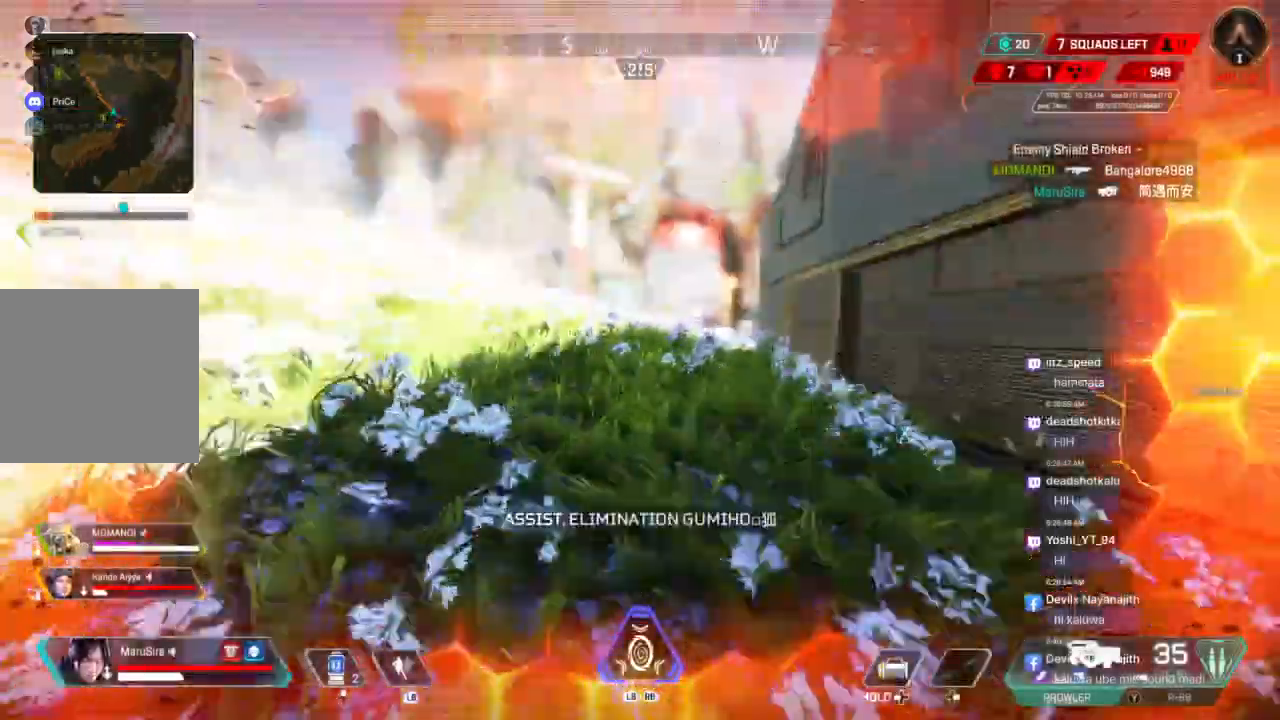
Gameplay with a controller (Xbox layout); each line is a JSON object with the inputs held at the frame after it. "events" lists button and stick changes between this image and that frame as [ms after this image, input, new state], when the widget could be followed in between. Not read: HOME L3.
{"buttons": ["A", "B"], "left_stick": "up", "right_stick": "up-left", "events": [[200, "right_stick", "center"], [267, "B", "down"], [433, "right_stick", "up-left"], [467, "A", "down"]]}
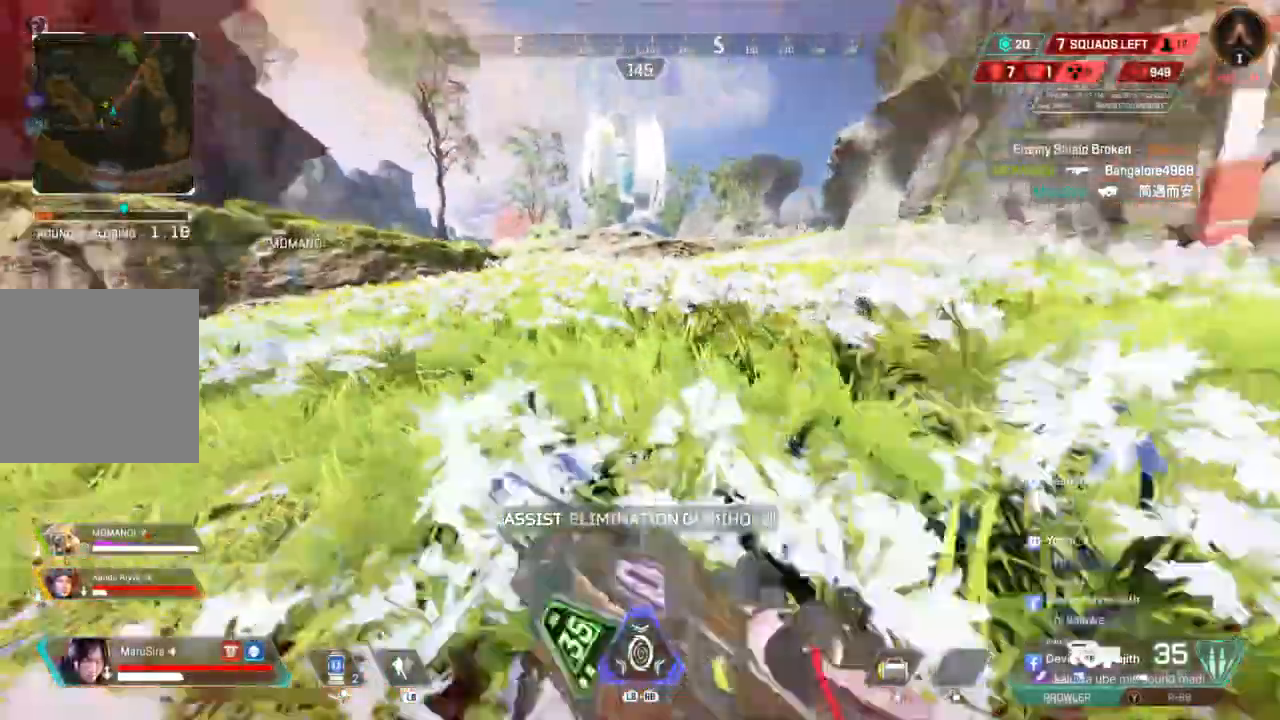
{"buttons": [], "left_stick": "up", "right_stick": "center", "events": [[100, "B", "up"], [200, "A", "up"], [200, "right_stick", "center"]]}
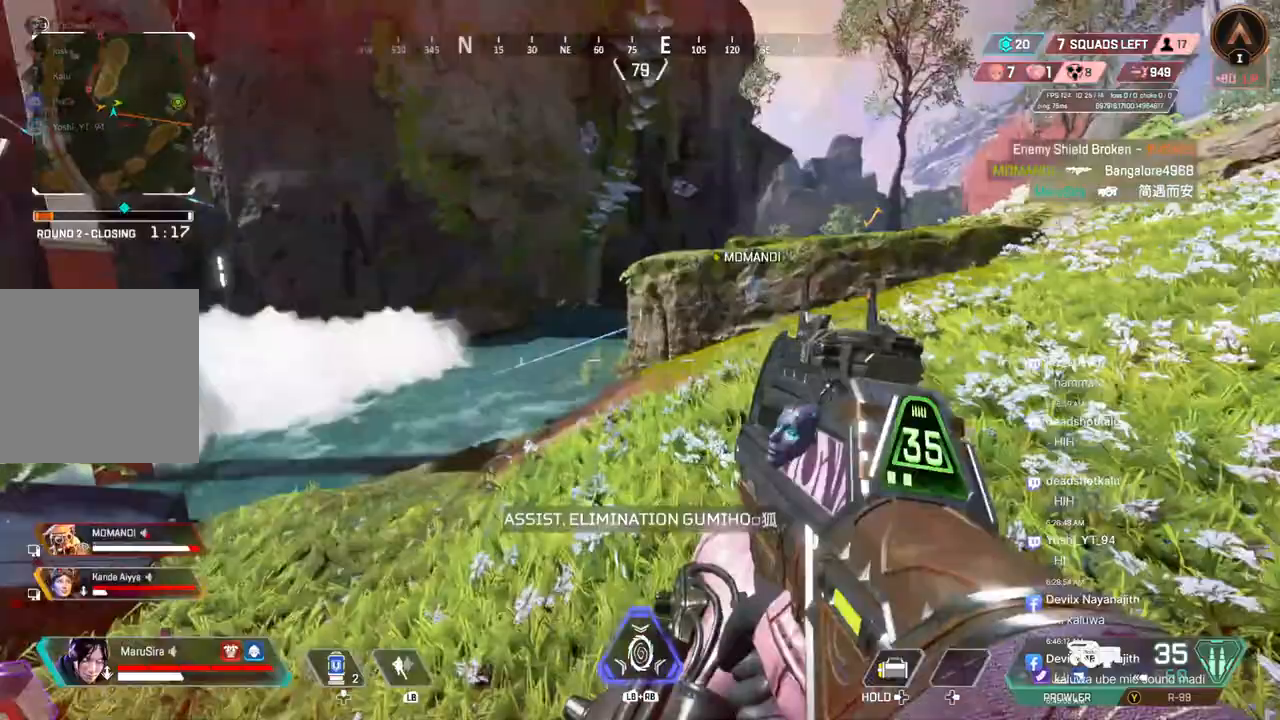
{"buttons": [], "left_stick": "up", "right_stick": "center", "events": []}
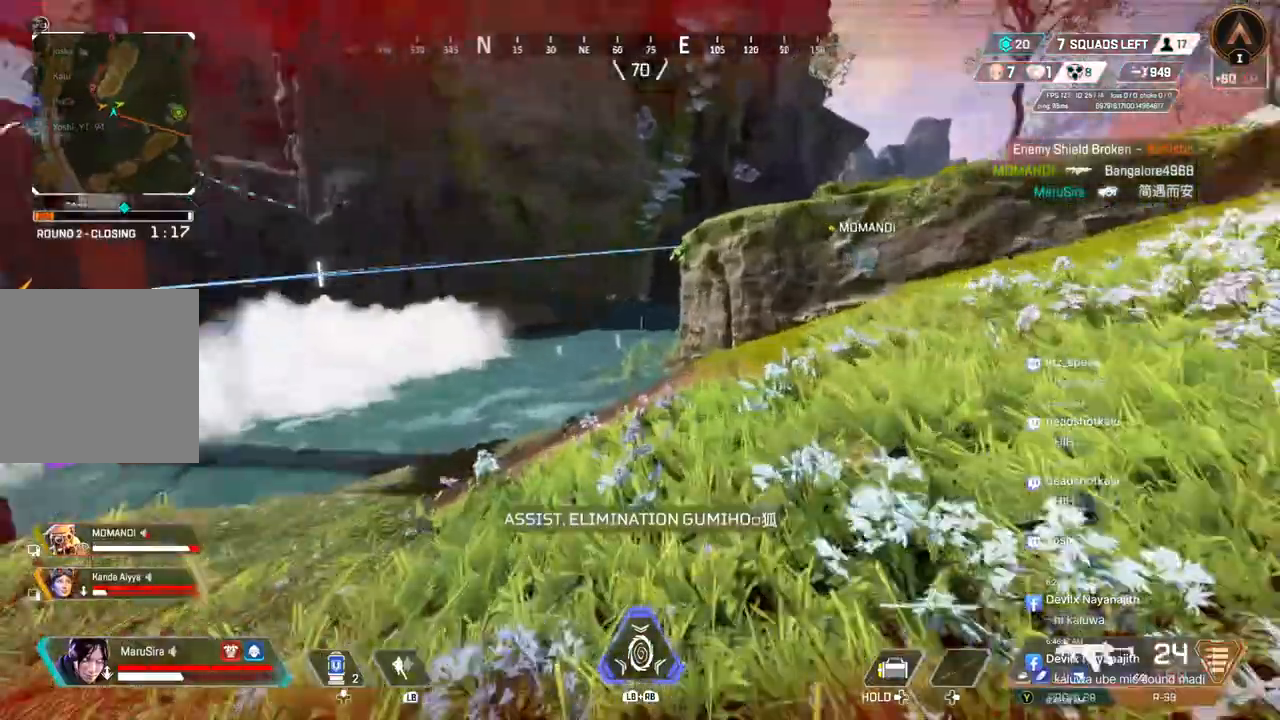
{"buttons": [], "left_stick": "up", "right_stick": "center", "events": []}
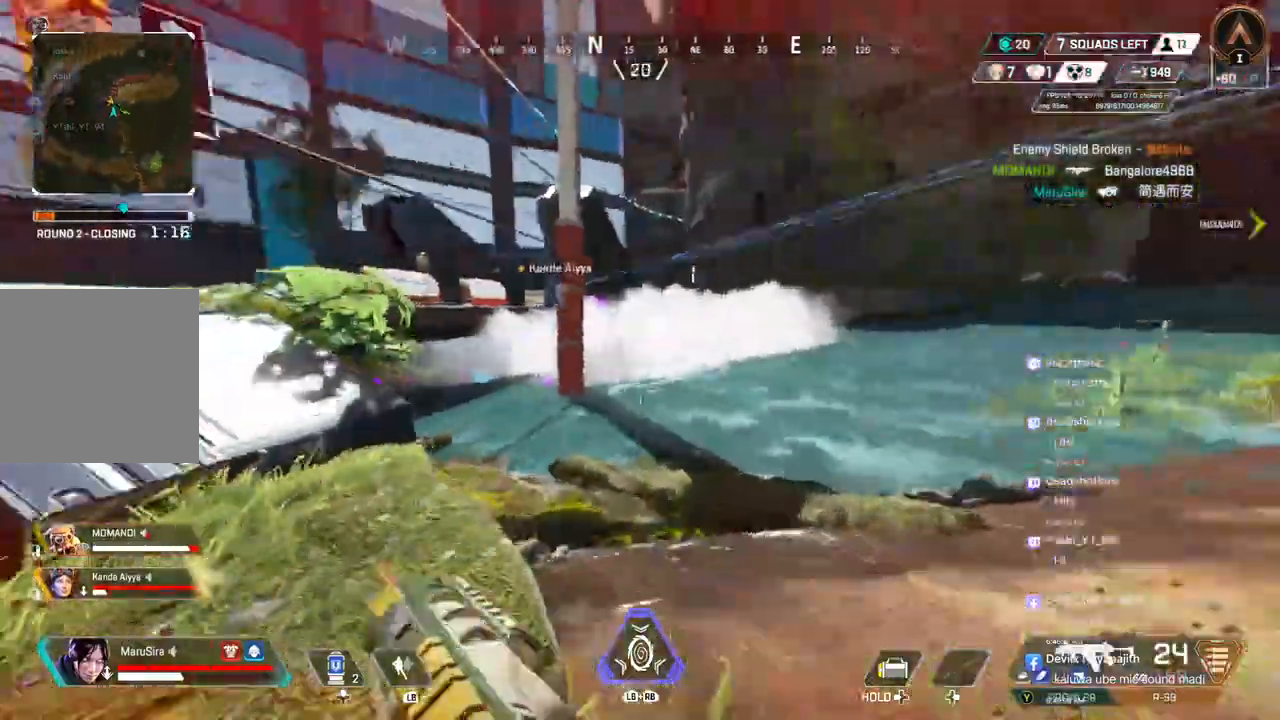
{"buttons": [], "left_stick": "up-left", "right_stick": "center", "events": [[133, "L2", "down"], [133, "left_stick", "up-left"], [200, "L2", "up"]]}
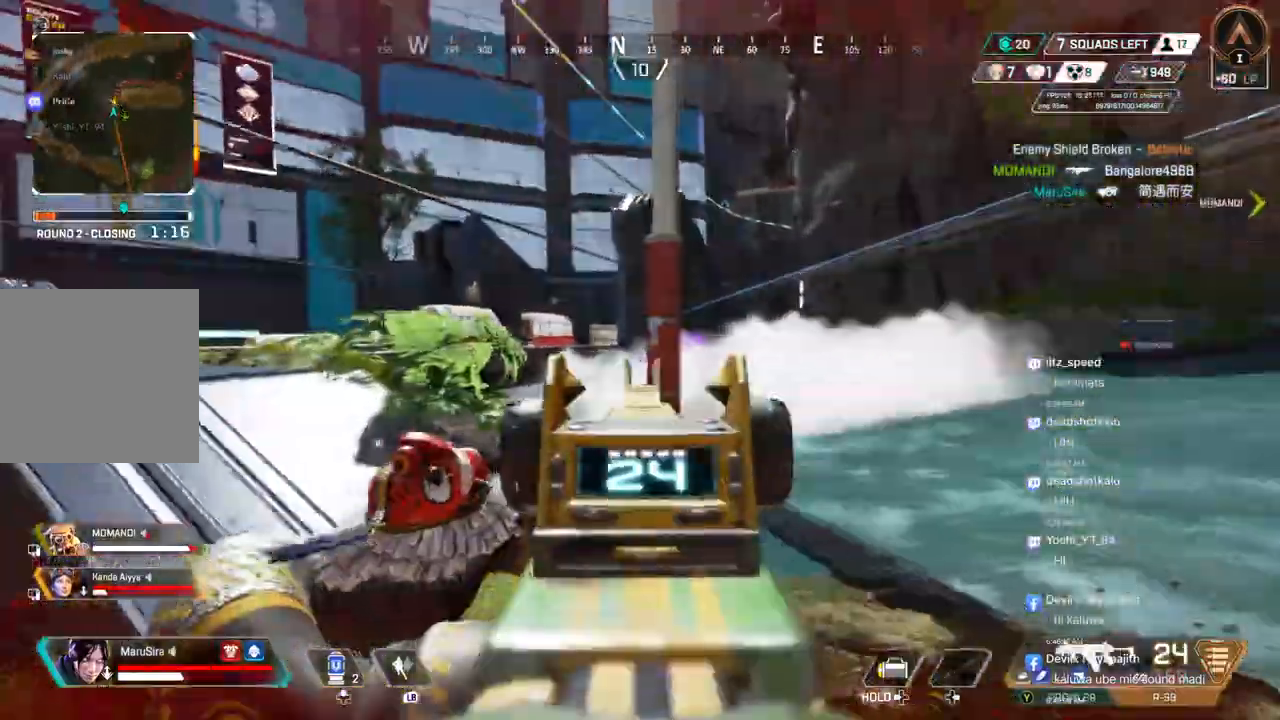
{"buttons": [], "left_stick": "up", "right_stick": "right", "events": [[167, "L2", "down"], [167, "left_stick", "up-right"], [167, "right_stick", "right"], [267, "L2", "up"], [300, "left_stick", "up"]]}
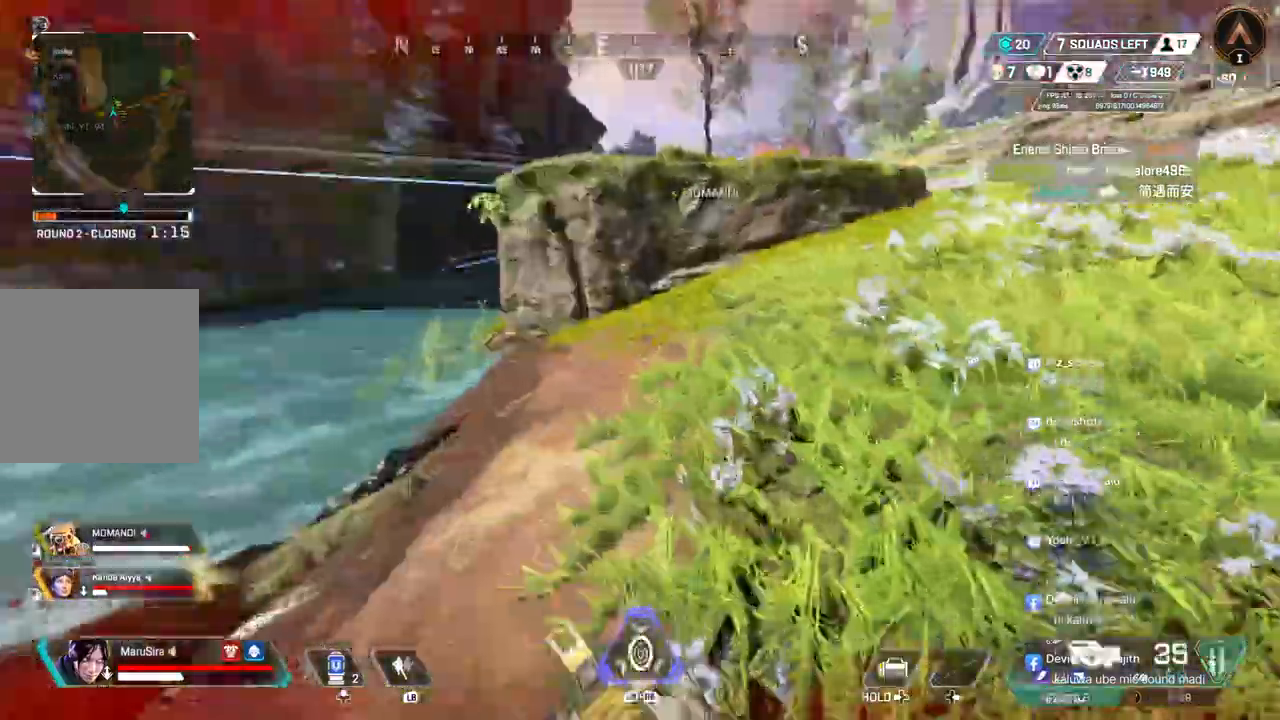
{"buttons": [], "left_stick": "up", "right_stick": "up-right", "events": [[133, "right_stick", "up"], [200, "right_stick", "up-right"]]}
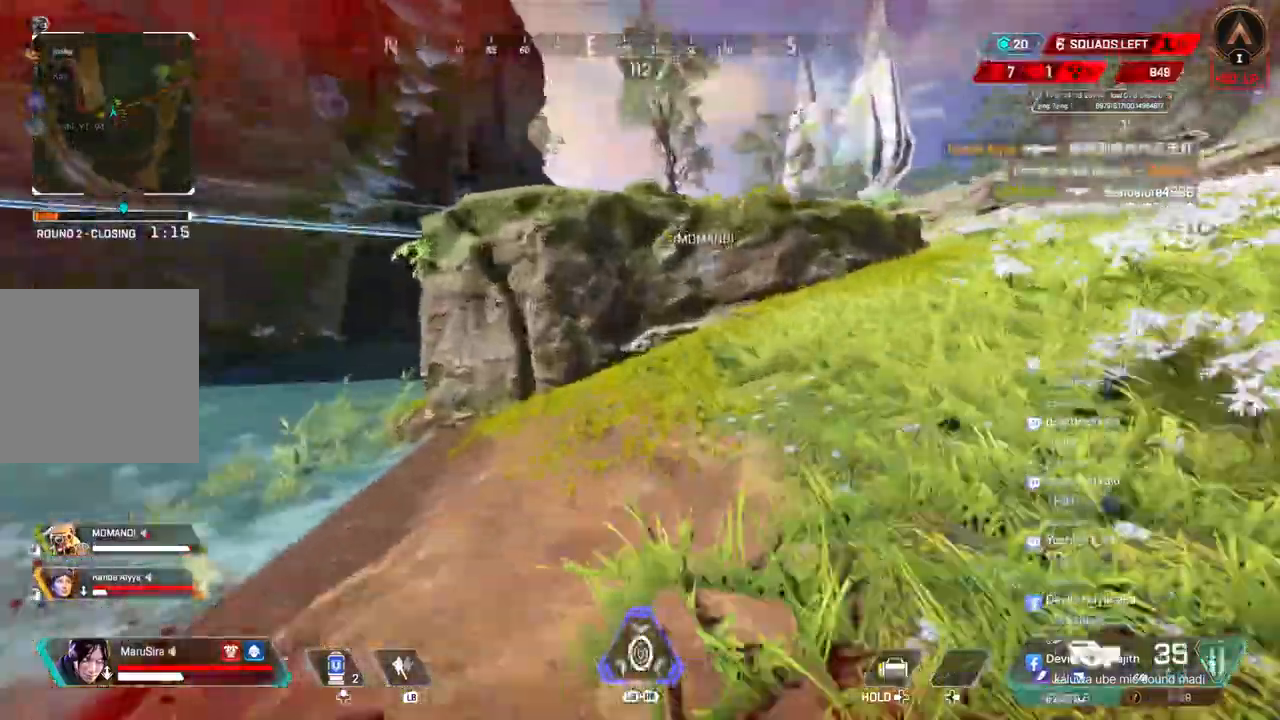
{"buttons": [], "left_stick": "up", "right_stick": "up-right", "events": [[67, "B", "down"], [167, "right_stick", "center"], [300, "A", "down"], [400, "B", "up"], [500, "A", "up"], [500, "right_stick", "up-right"]]}
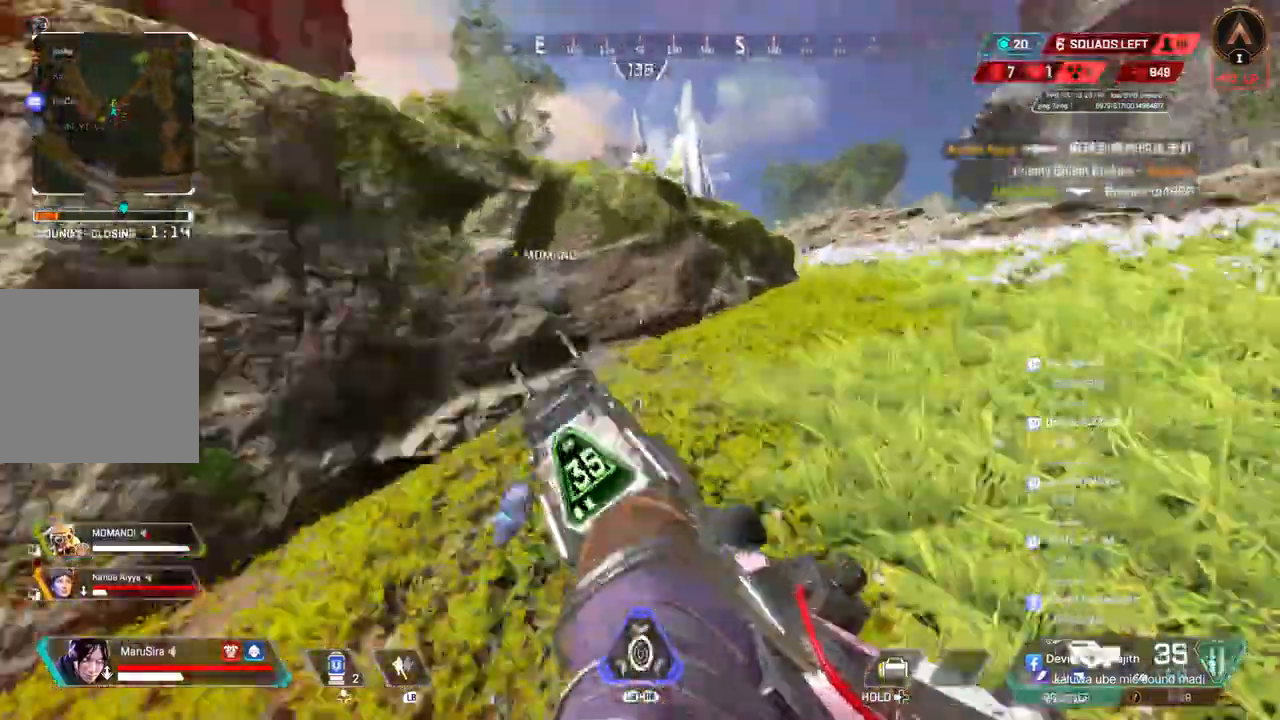
{"buttons": [], "left_stick": "up", "right_stick": "center", "events": [[33, "right_stick", "center"]]}
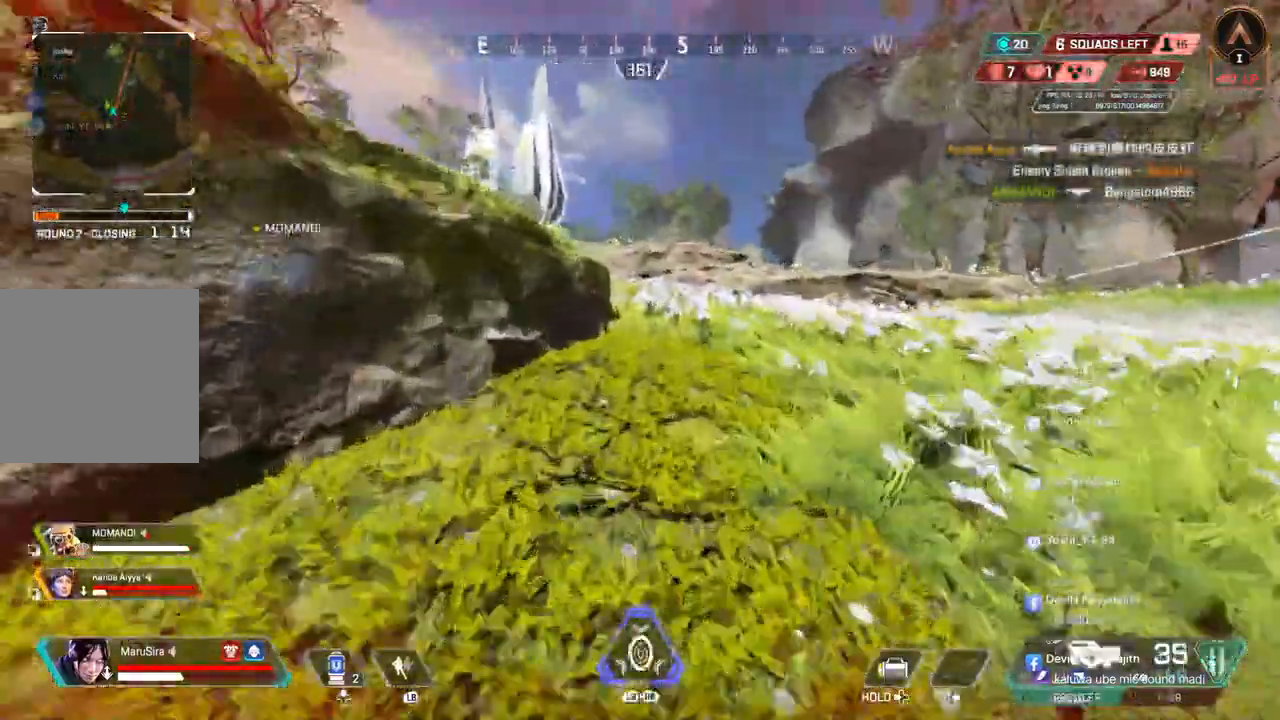
{"buttons": [], "left_stick": "up", "right_stick": "center", "events": []}
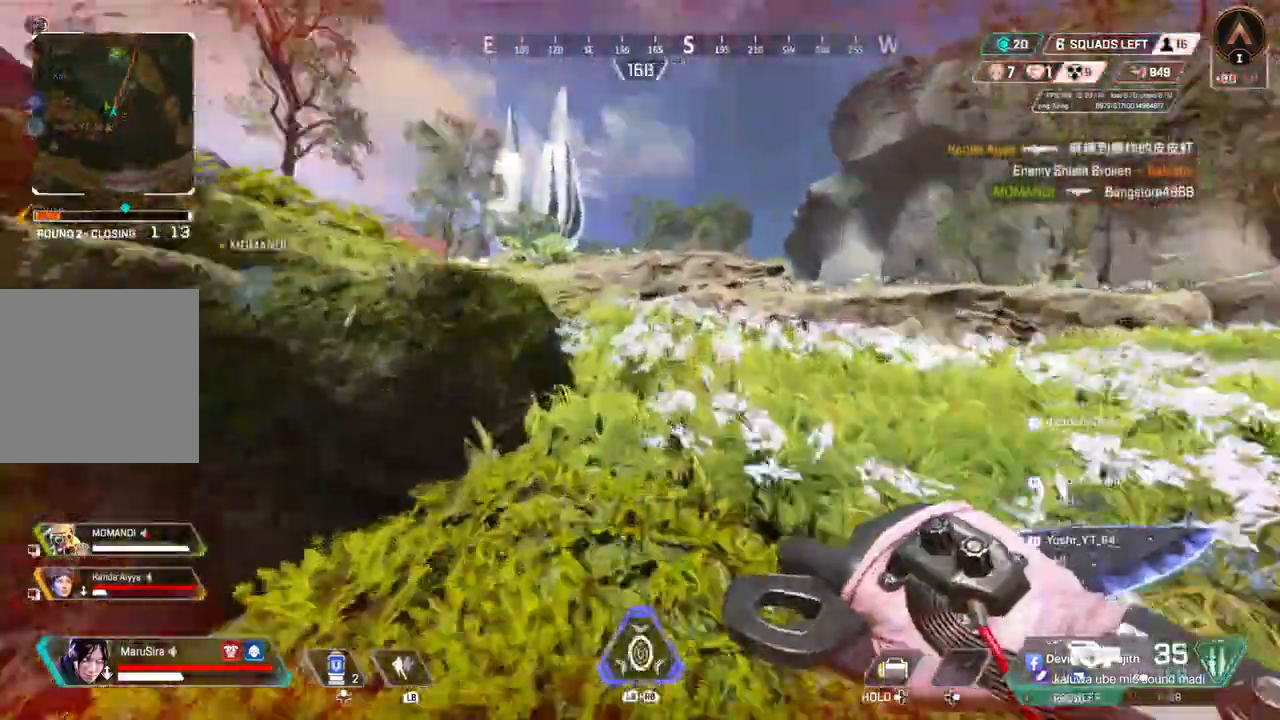
{"buttons": [], "left_stick": "up", "right_stick": "center", "events": [[33, "A", "down"], [200, "A", "up"]]}
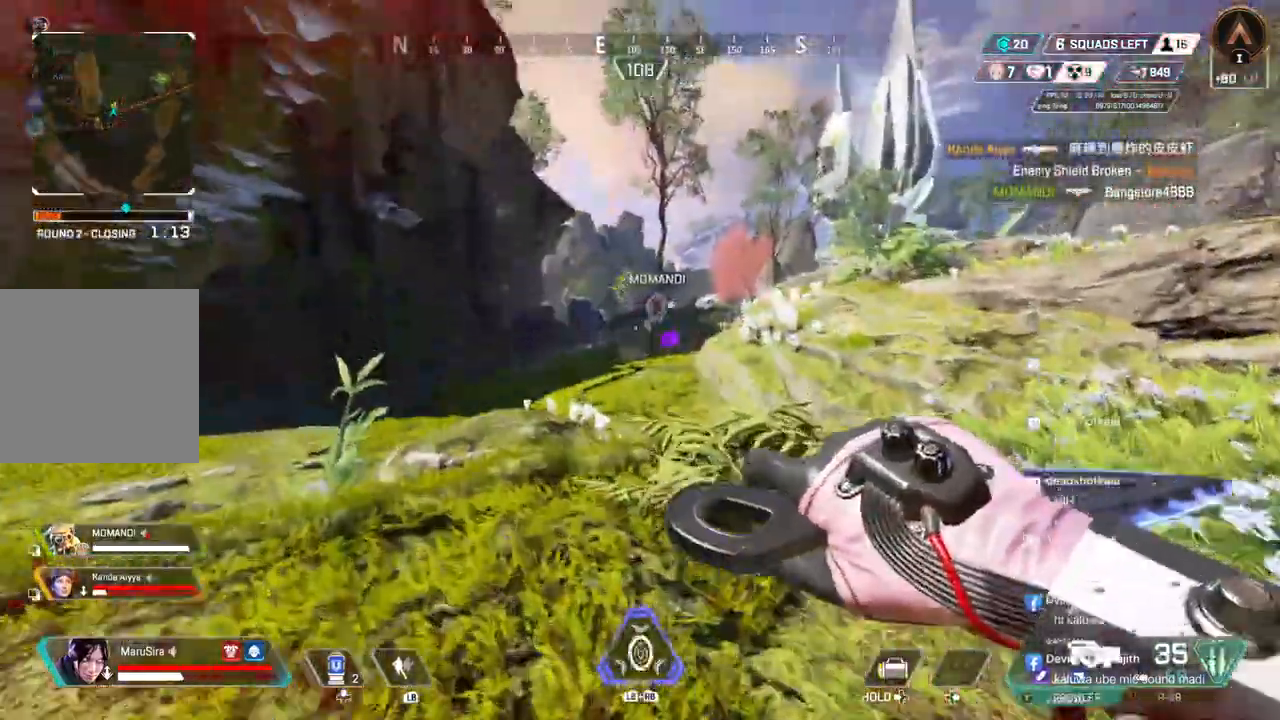
{"buttons": [], "left_stick": "up", "right_stick": "center", "events": [[233, "right_stick", "left"], [367, "right_stick", "center"]]}
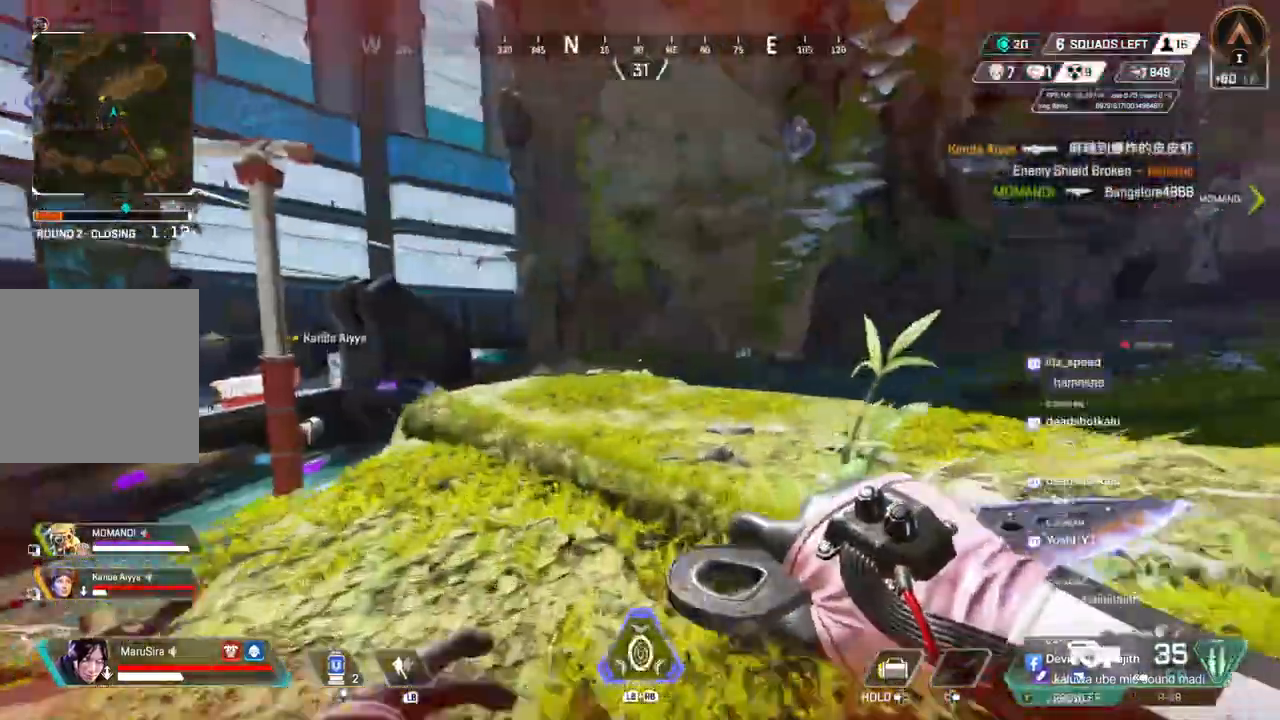
{"buttons": ["B"], "left_stick": "center", "right_stick": "down-left", "events": [[67, "right_stick", "left"], [233, "B", "down"], [233, "right_stick", "center"], [333, "right_stick", "down-left"], [400, "left_stick", "center"]]}
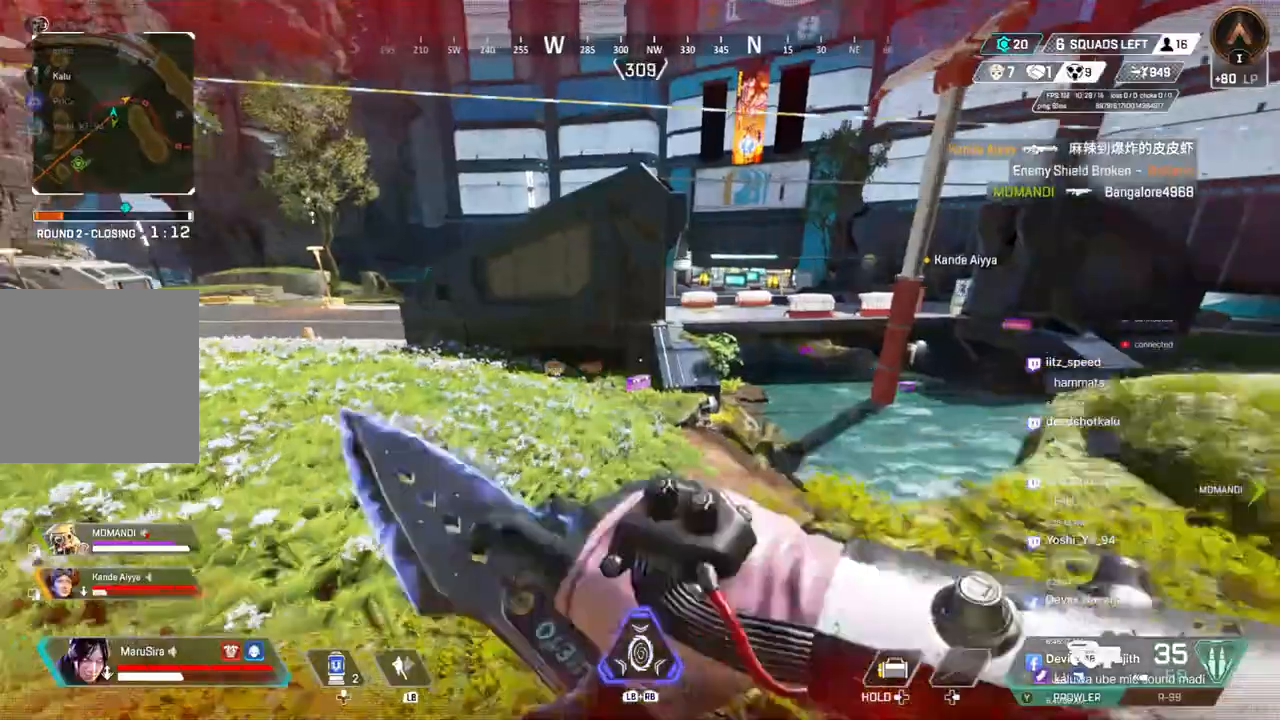
{"buttons": ["B"], "left_stick": "up", "right_stick": "center", "events": [[33, "right_stick", "left"], [200, "left_stick", "up"], [200, "right_stick", "center"], [267, "left_stick", "center"], [367, "left_stick", "up"]]}
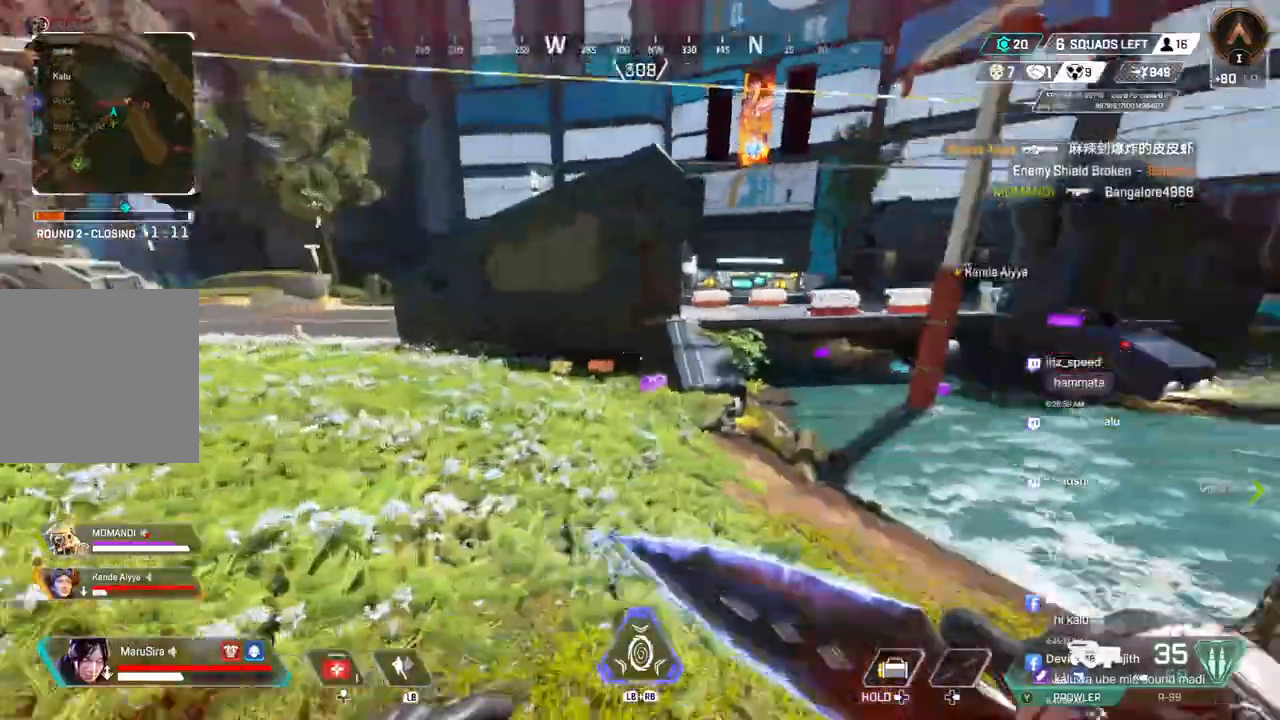
{"buttons": [], "left_stick": "up", "right_stick": "center", "events": [[33, "A", "down"], [233, "A", "up"], [300, "B", "up"]]}
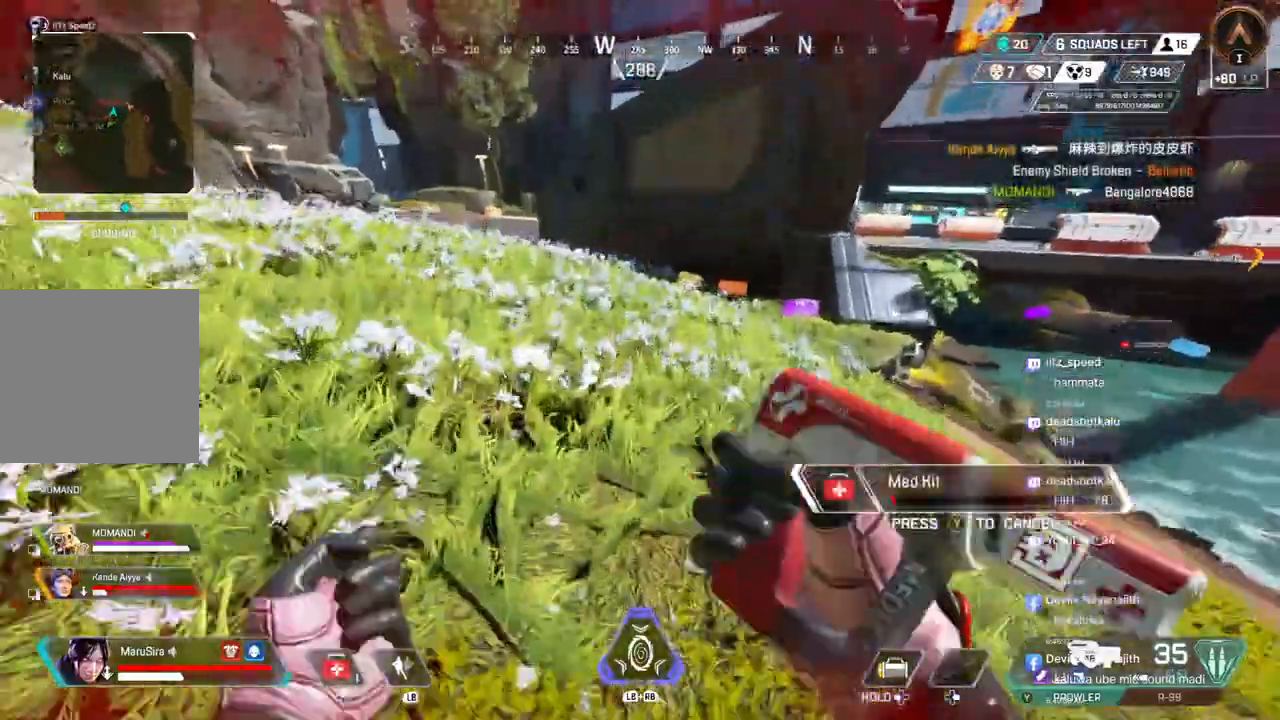
{"buttons": [], "left_stick": "up", "right_stick": "center", "events": [[233, "right_stick", "up-right"], [333, "right_stick", "center"]]}
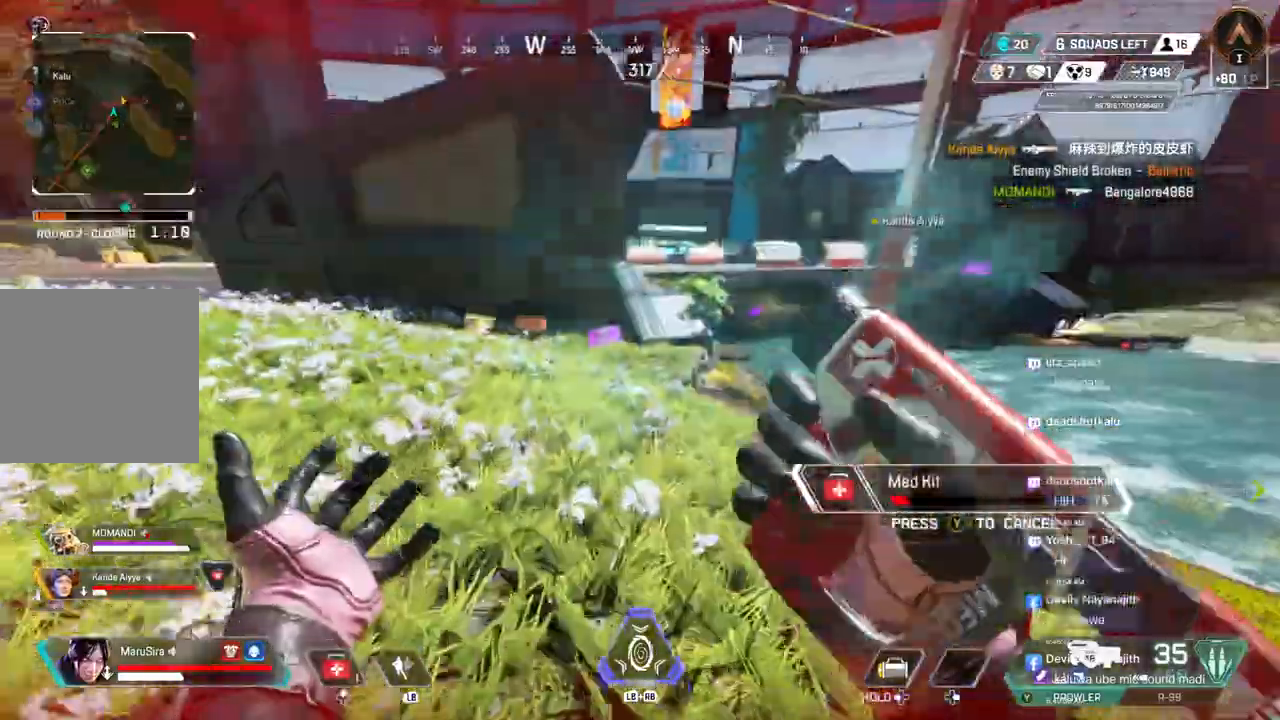
{"buttons": [], "left_stick": "up", "right_stick": "center", "events": []}
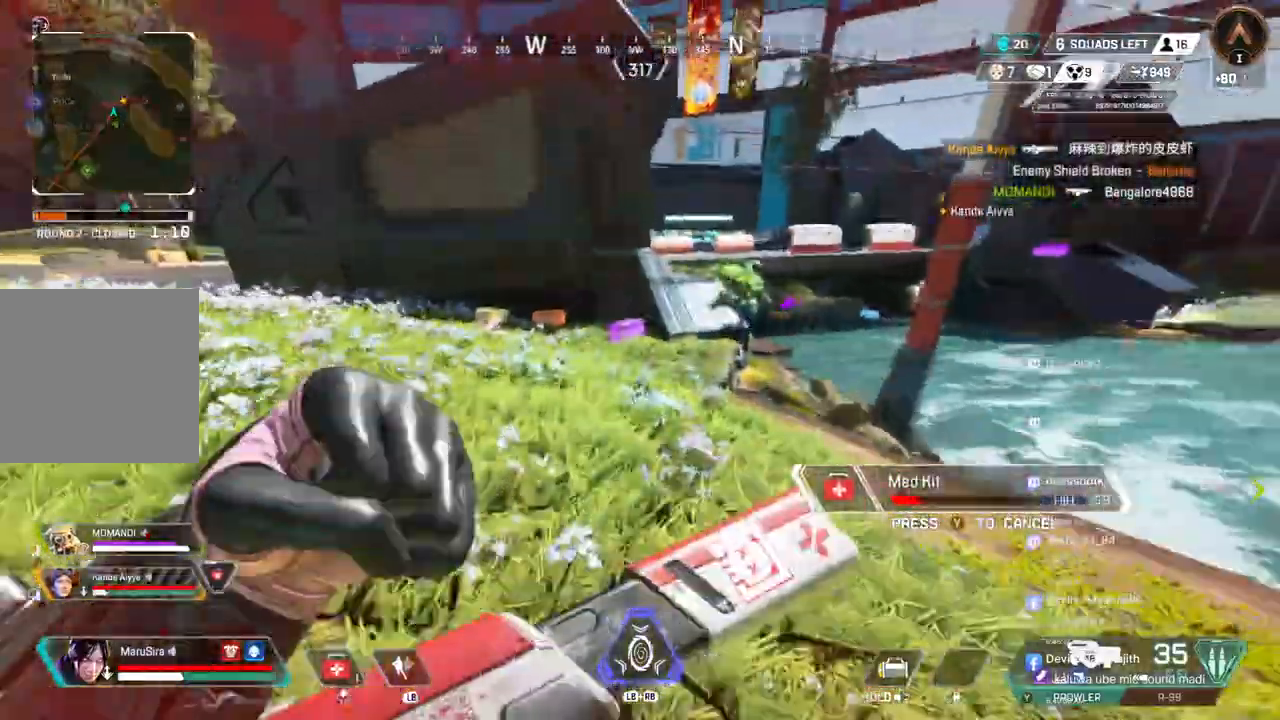
{"buttons": [], "left_stick": "up", "right_stick": "center", "events": []}
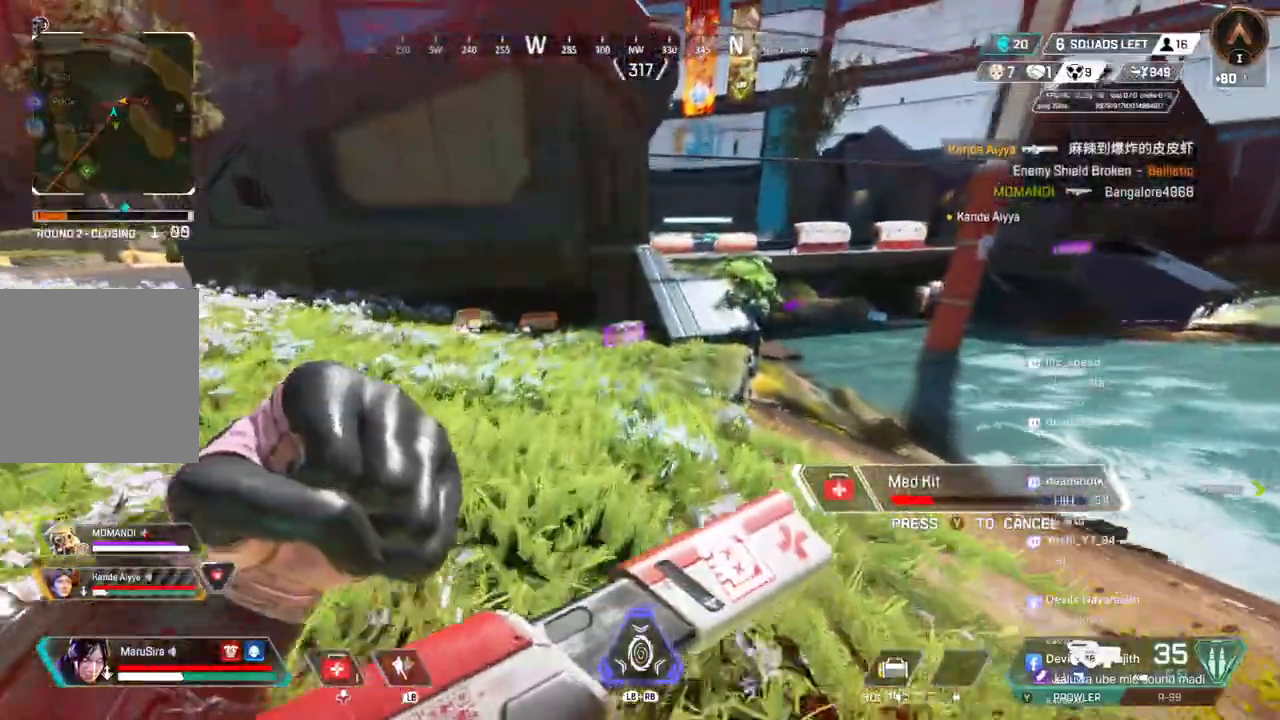
{"buttons": [], "left_stick": "up", "right_stick": "center", "events": [[267, "right_stick", "up-left"], [333, "right_stick", "center"]]}
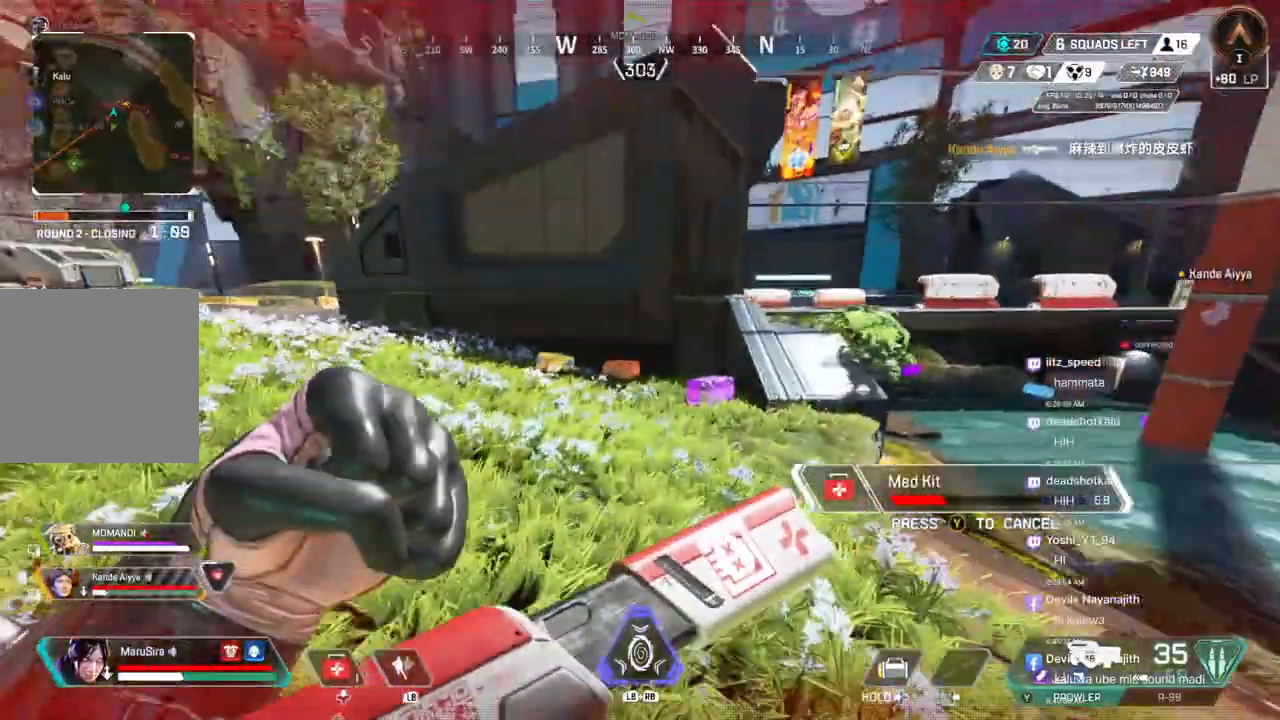
{"buttons": [], "left_stick": "up", "right_stick": "center", "events": []}
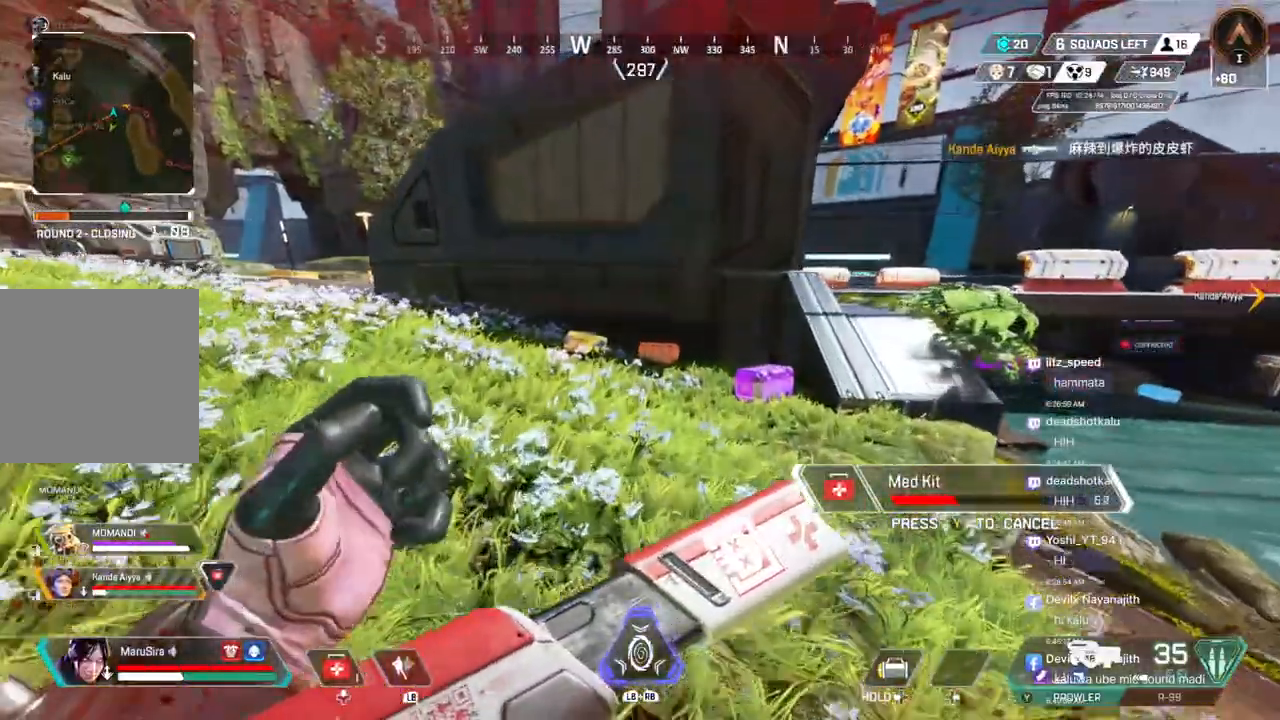
{"buttons": ["B"], "left_stick": "up", "right_stick": "center", "events": [[133, "B", "down"], [300, "B", "up"], [433, "B", "down"]]}
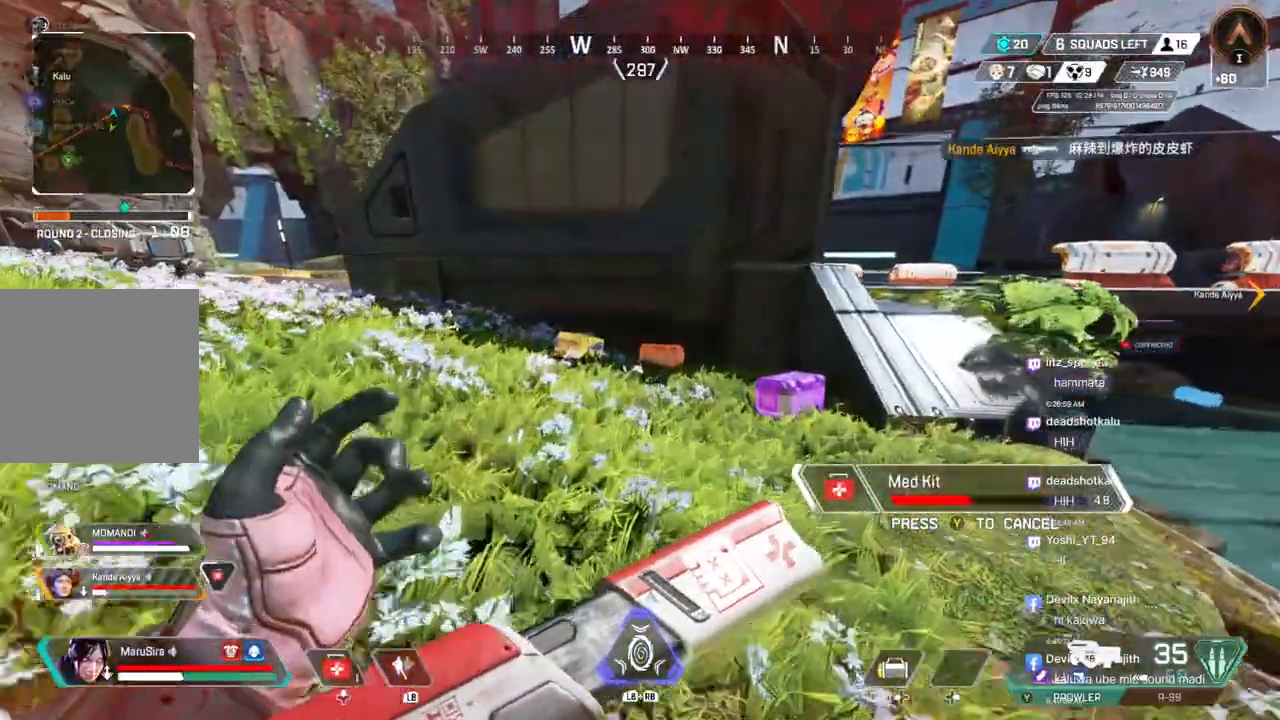
{"buttons": ["B"], "left_stick": "up", "right_stick": "center", "events": [[67, "B", "up"], [167, "B", "down"]]}
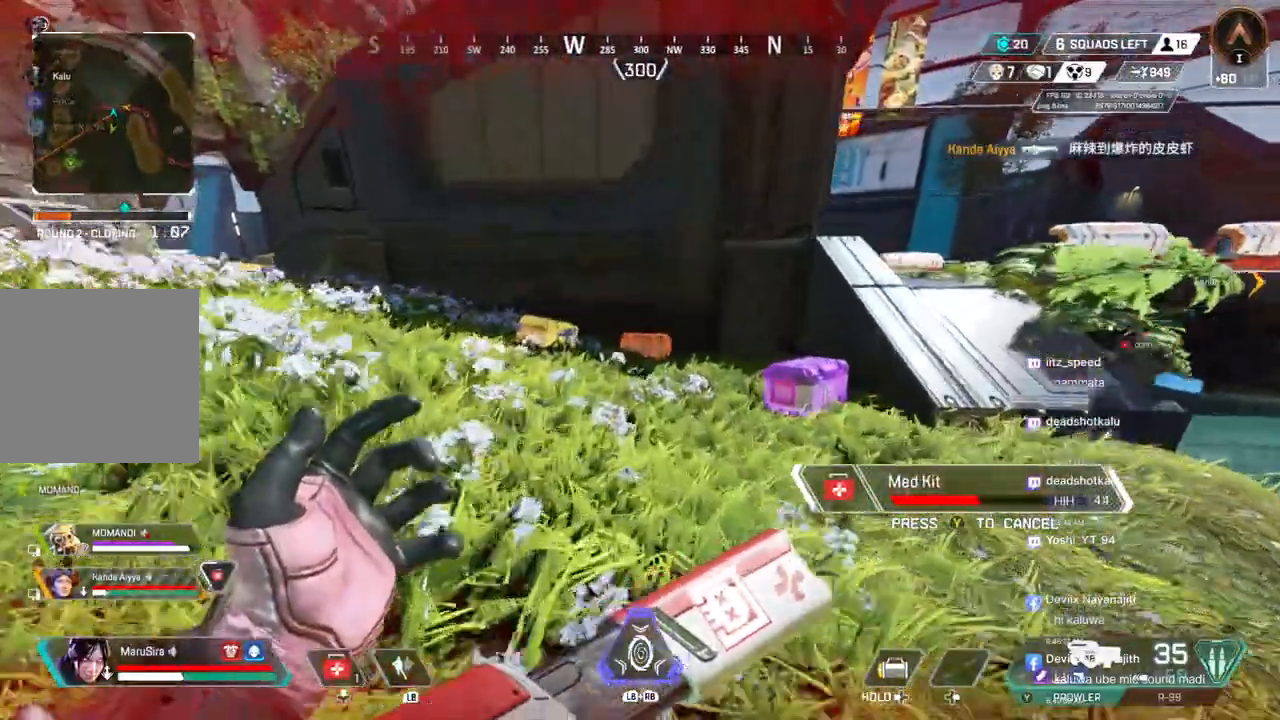
{"buttons": ["B"], "left_stick": "up", "right_stick": "center", "events": [[100, "B", "up"], [300, "B", "down"], [333, "B", "up"], [467, "B", "down"]]}